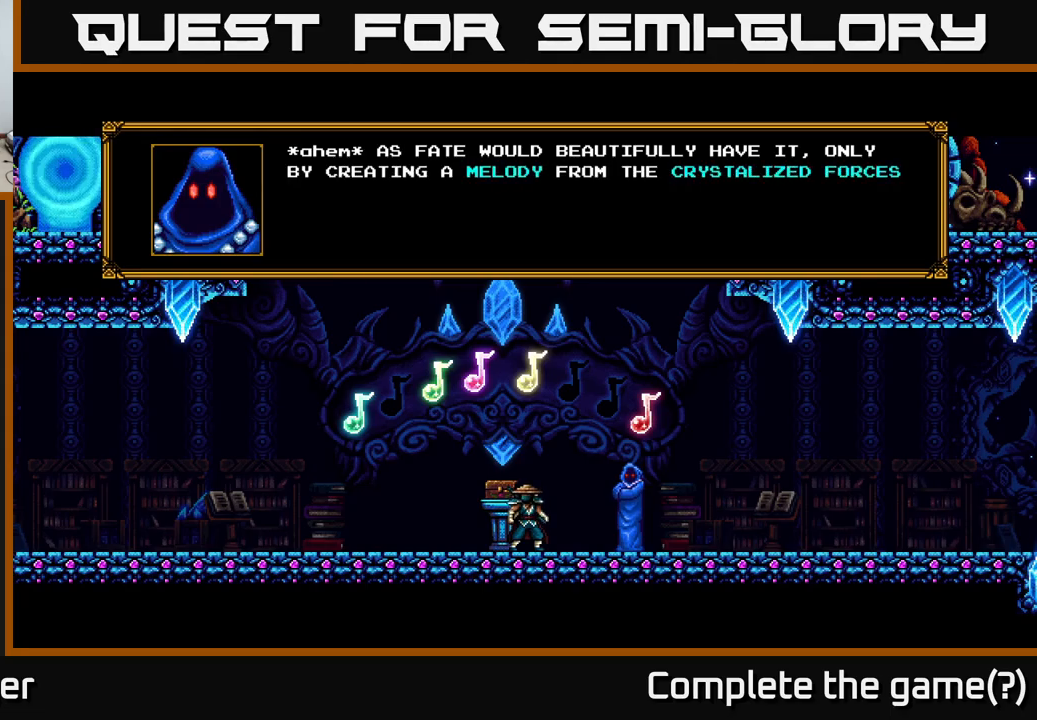
Gameplay with a controller (Xbox layout); each line is a JSON object with the inputs held at the frame after it. "events" lists button and stick changes between this image and that frame as [ms after this image, input, new state], when the widget could be followed in between. Not read: left_stick.
{"buttons": [], "right_stick": "center", "events": [[267, "X", "down"], [333, "X", "up"]]}
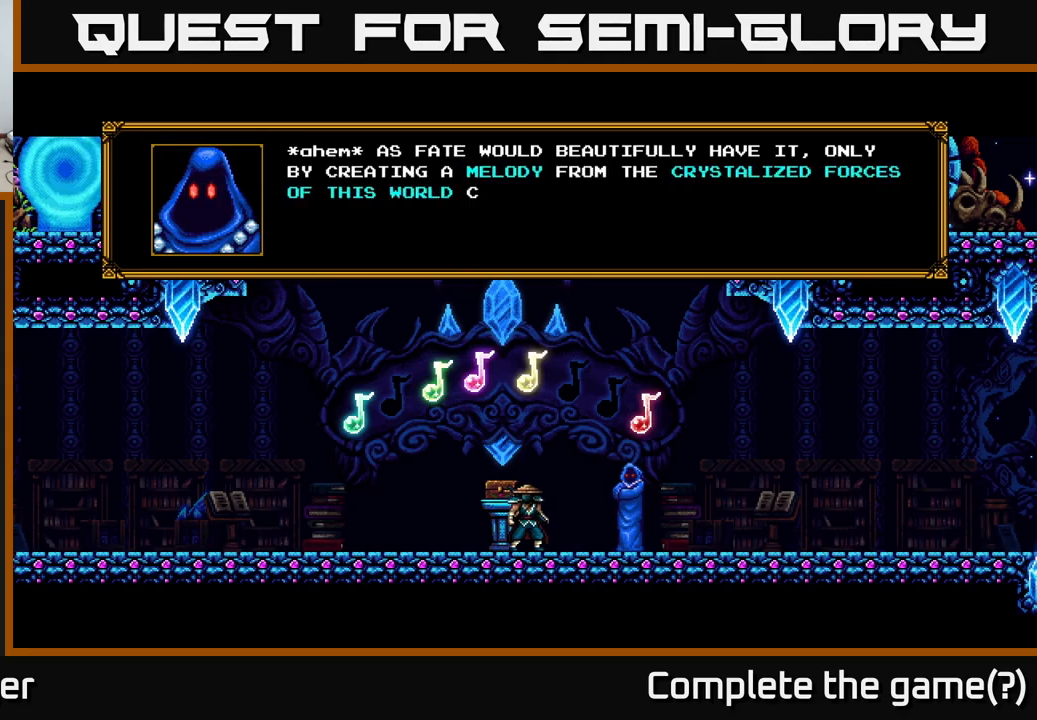
{"buttons": [], "right_stick": "center", "events": [[17, "A", "down"], [150, "A", "up"], [267, "A", "down"], [417, "A", "up"]]}
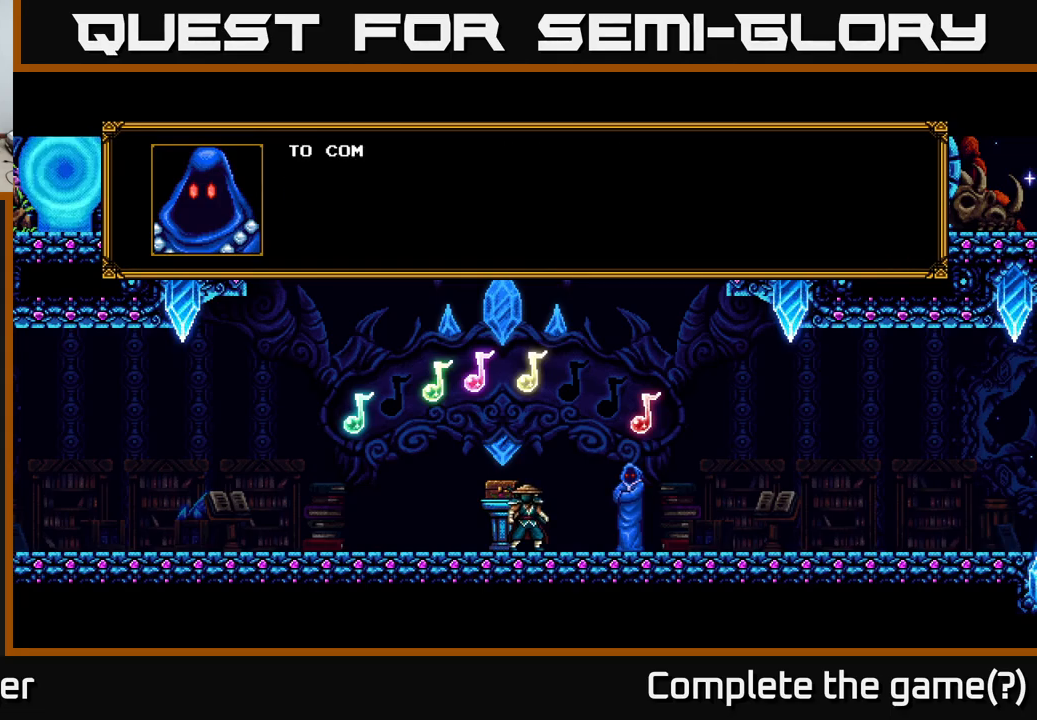
{"buttons": [], "right_stick": "center", "events": [[117, "A", "down"], [233, "A", "up"]]}
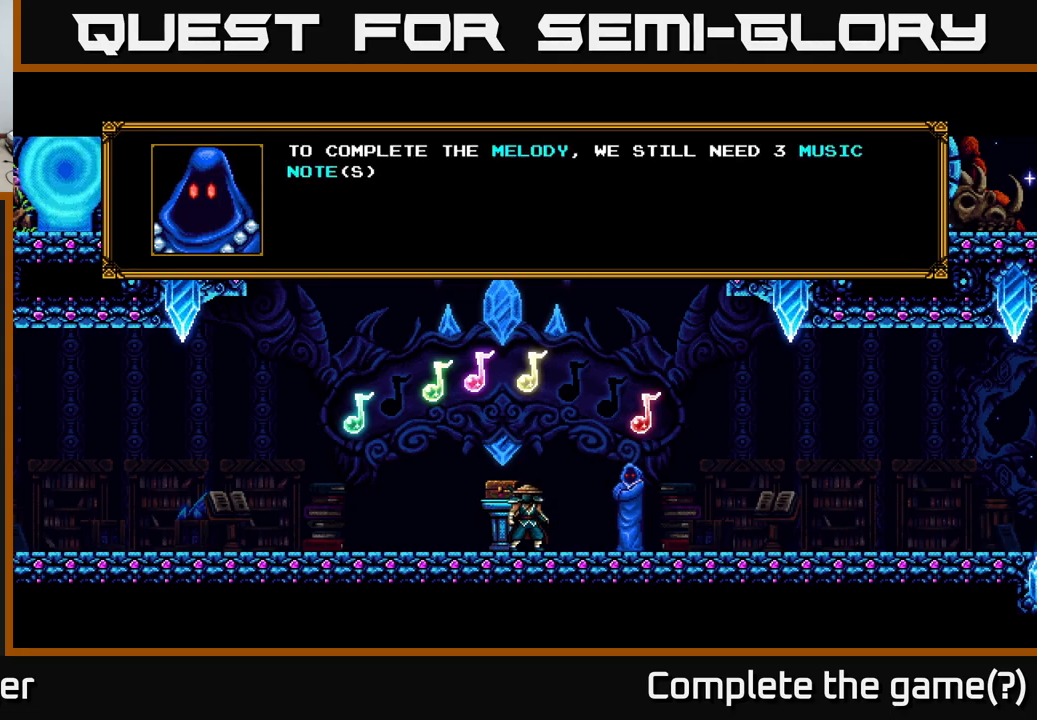
{"buttons": ["DPAD_RIGHT"], "right_stick": "center", "events": [[83, "A", "down"], [183, "A", "up"], [350, "DPAD_RIGHT", "down"]]}
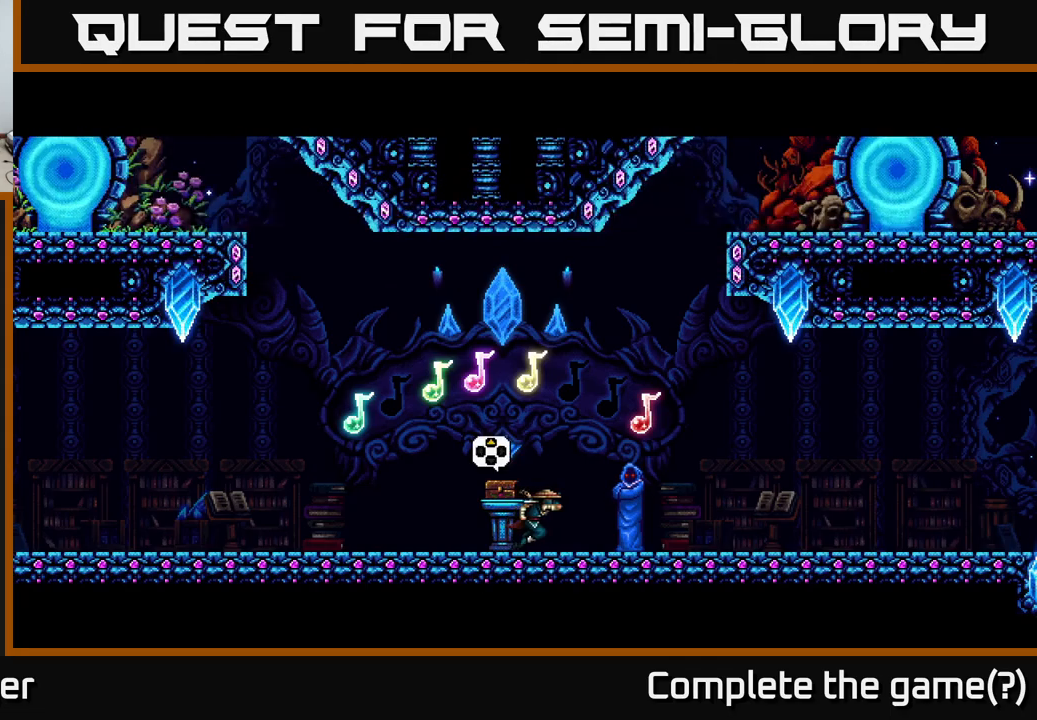
{"buttons": ["DPAD_RIGHT"], "right_stick": "center", "events": []}
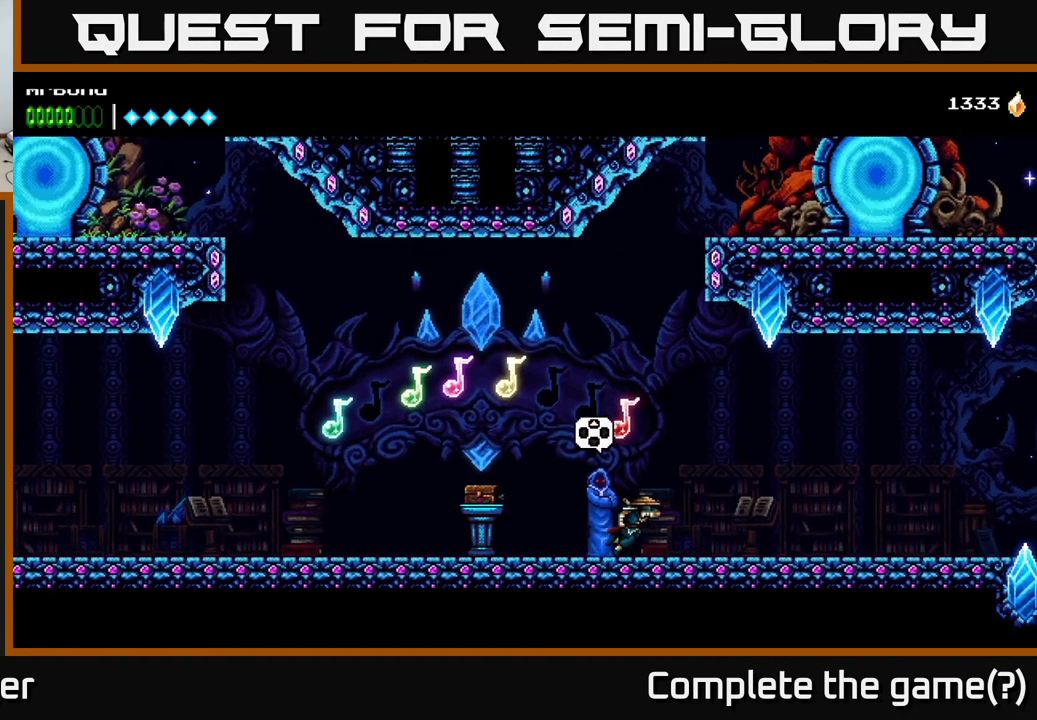
{"buttons": ["A", "DPAD_RIGHT"], "right_stick": "center", "events": [[450, "A", "down"]]}
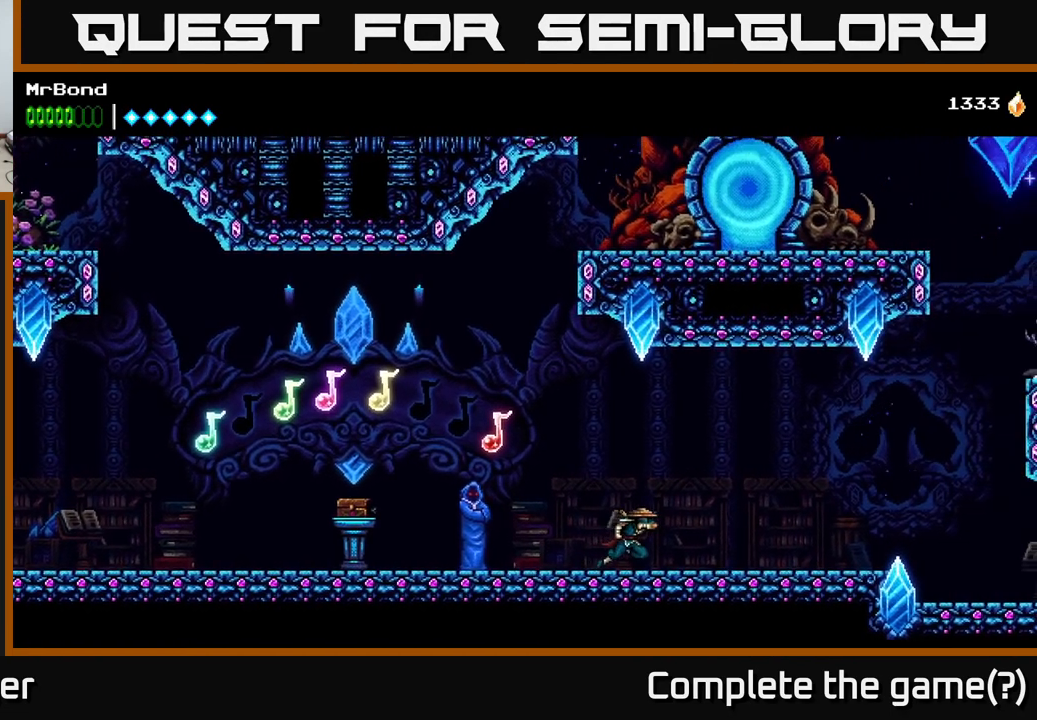
{"buttons": ["DPAD_RIGHT"], "right_stick": "center", "events": [[17, "A", "up"]]}
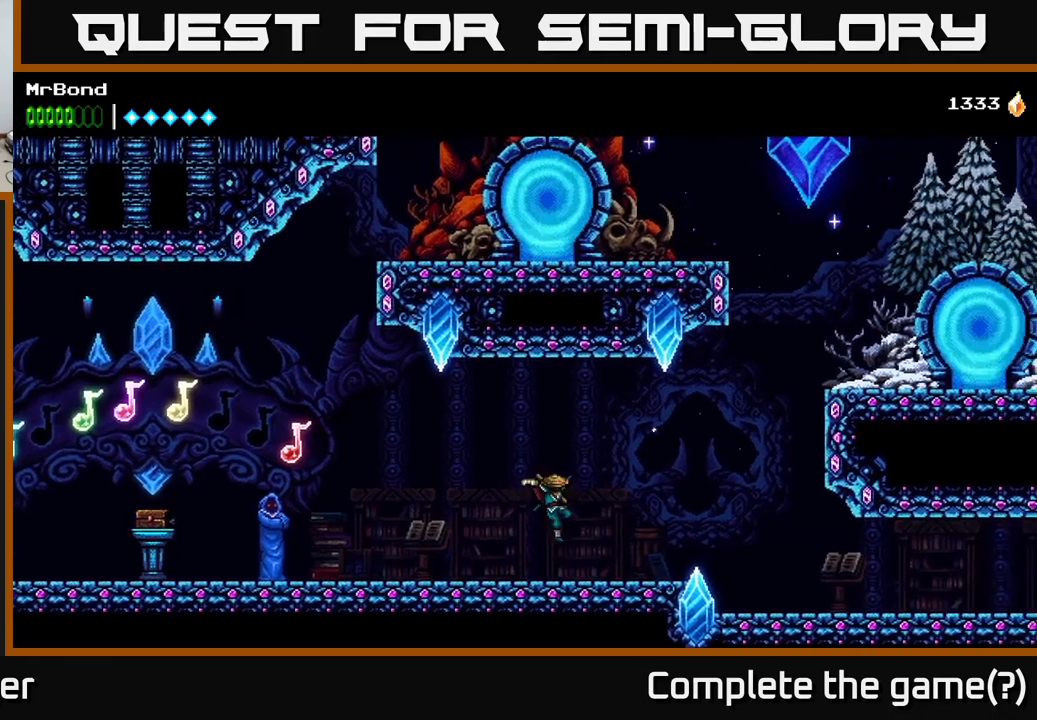
{"buttons": ["DPAD_RIGHT"], "right_stick": "center", "events": [[233, "A", "down"], [317, "A", "up"]]}
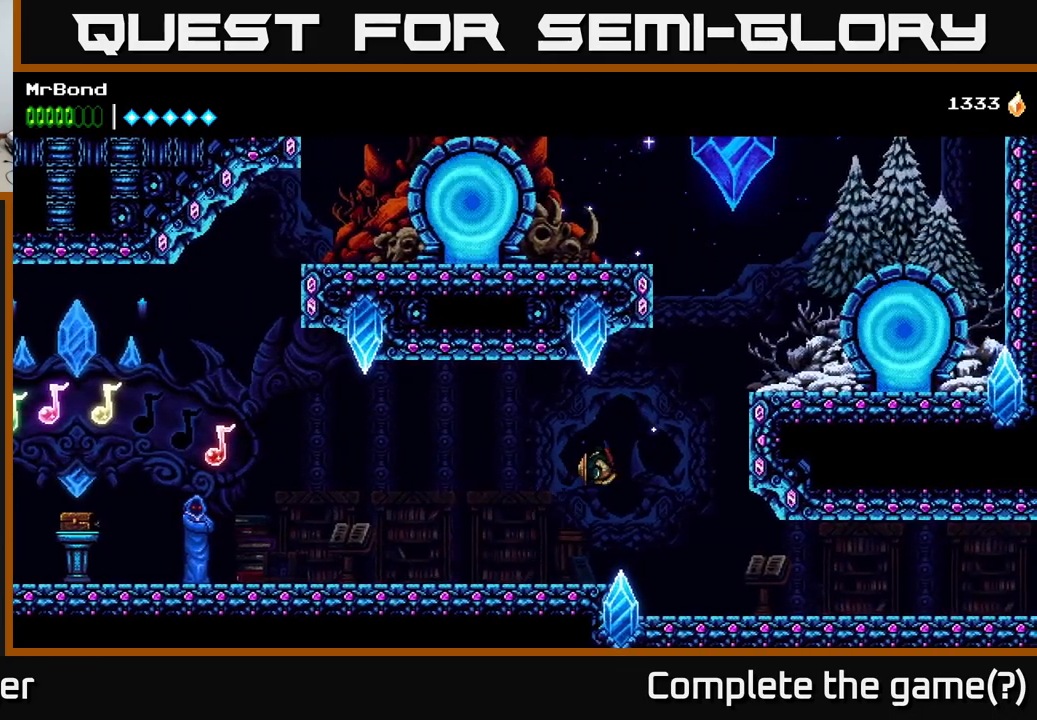
{"buttons": ["DPAD_RIGHT"], "right_stick": "center", "events": []}
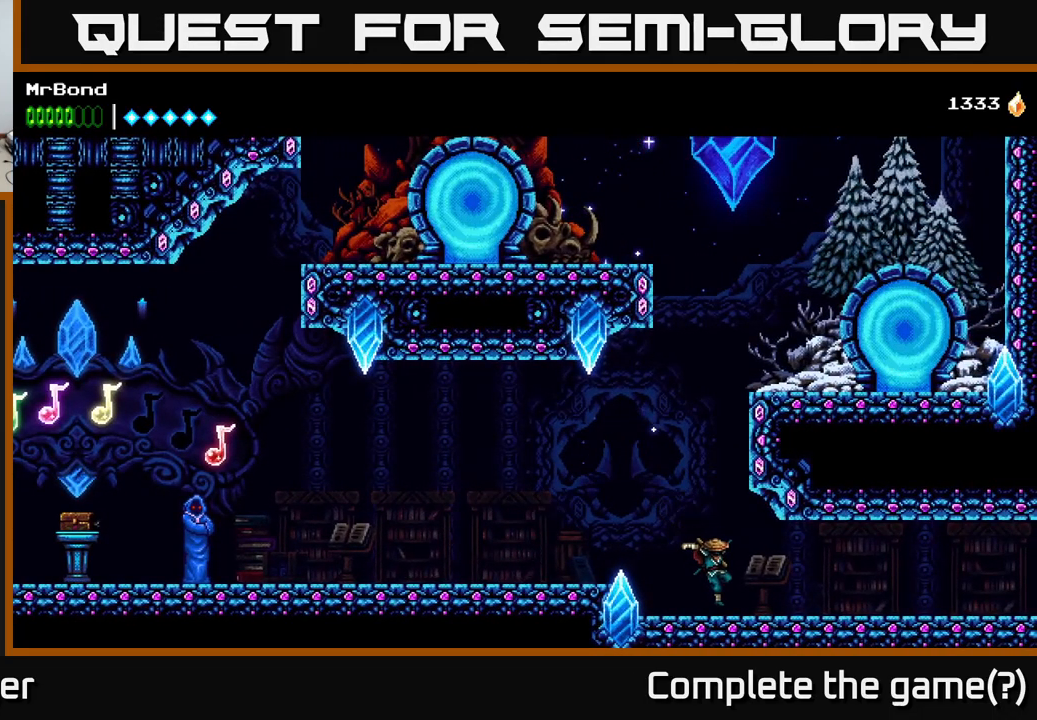
{"buttons": ["DPAD_RIGHT"], "right_stick": "center", "events": []}
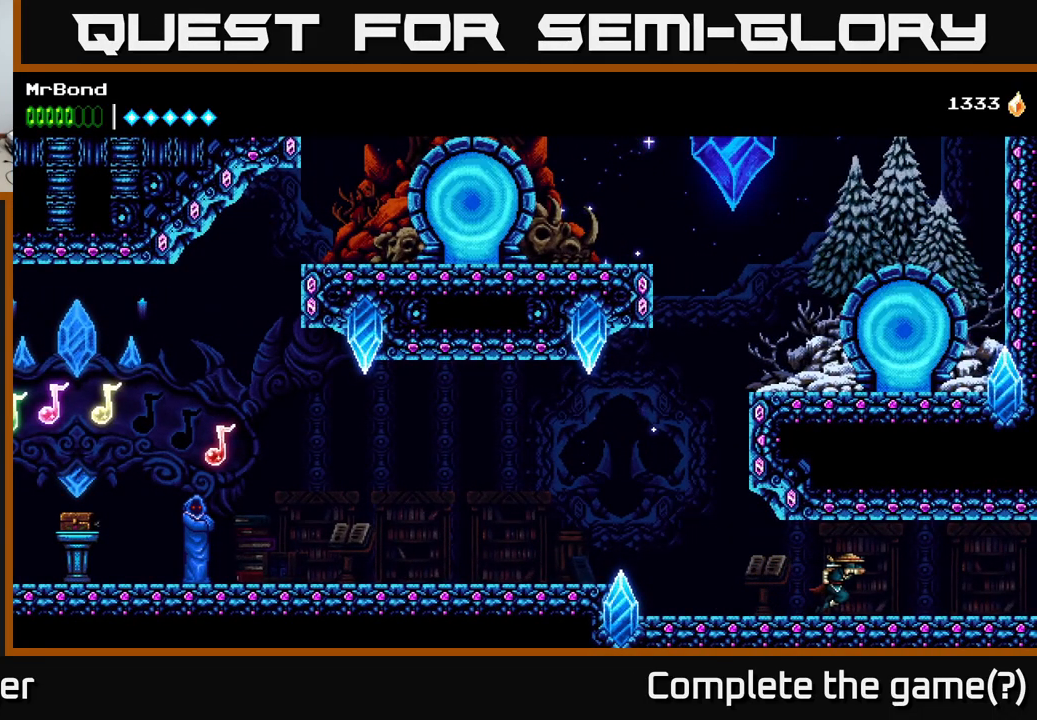
{"buttons": ["DPAD_RIGHT"], "right_stick": "center", "events": []}
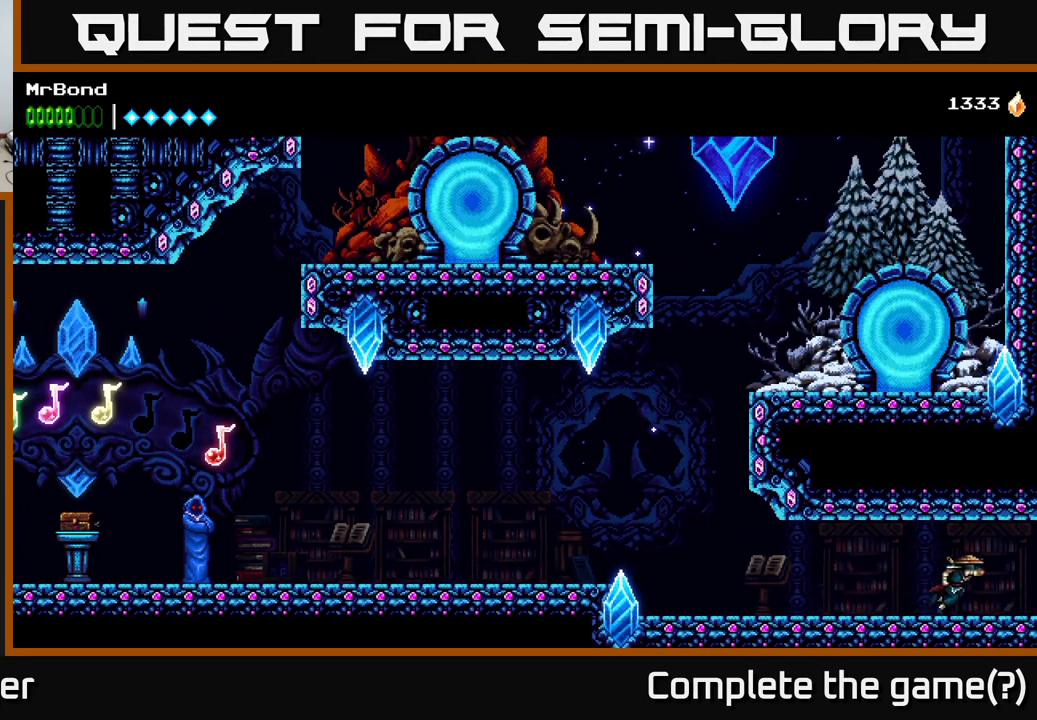
{"buttons": ["DPAD_RIGHT"], "right_stick": "center", "events": []}
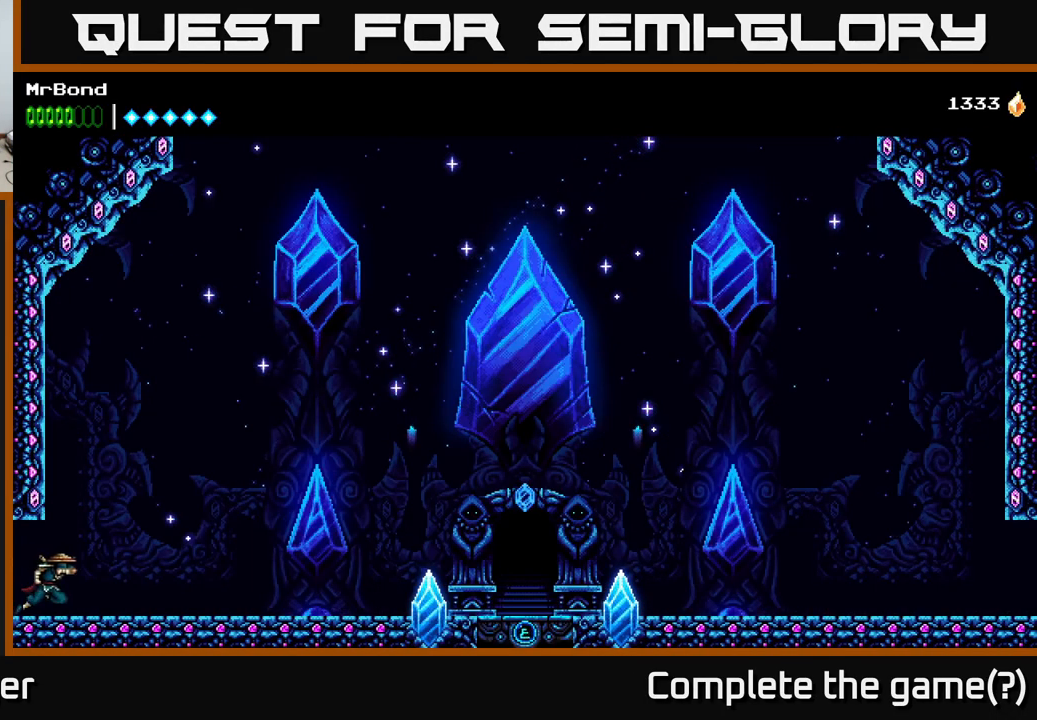
{"buttons": ["DPAD_RIGHT"], "right_stick": "center", "events": []}
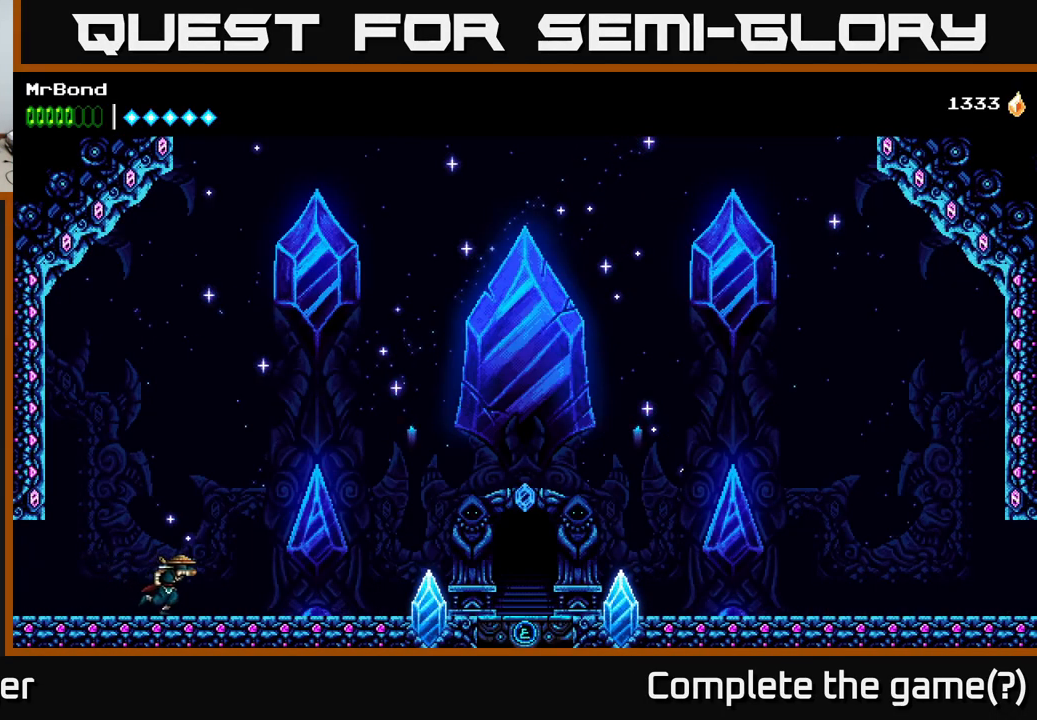
{"buttons": ["DPAD_RIGHT"], "right_stick": "center", "events": []}
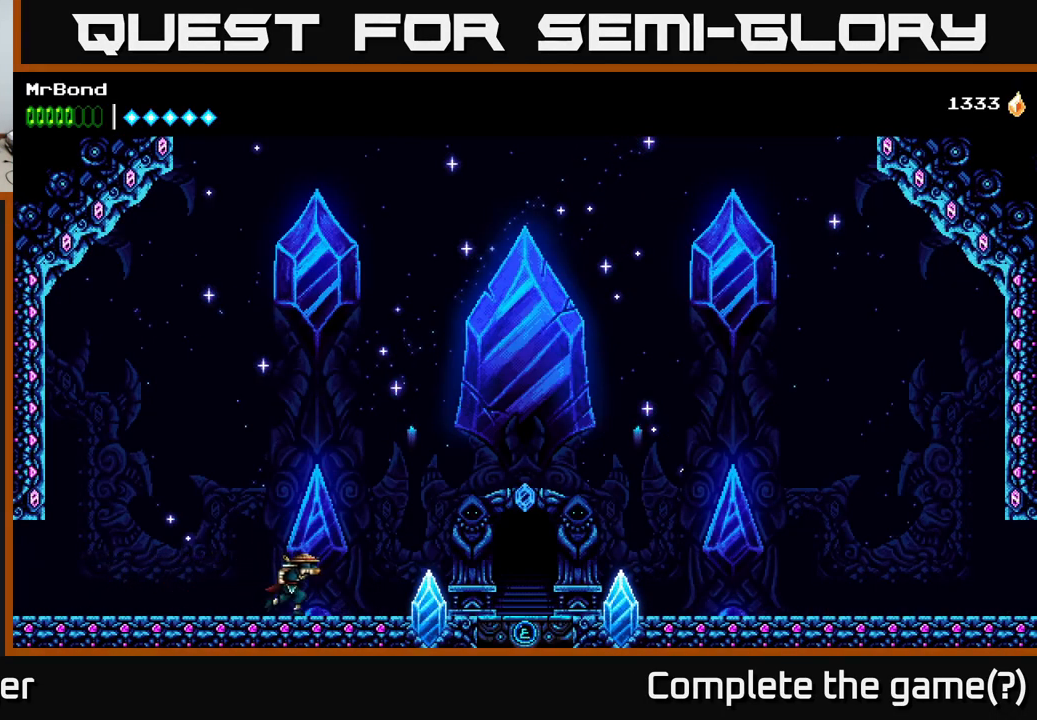
{"buttons": ["DPAD_RIGHT"], "right_stick": "center", "events": [[17, "A", "down"], [500, "A", "up"]]}
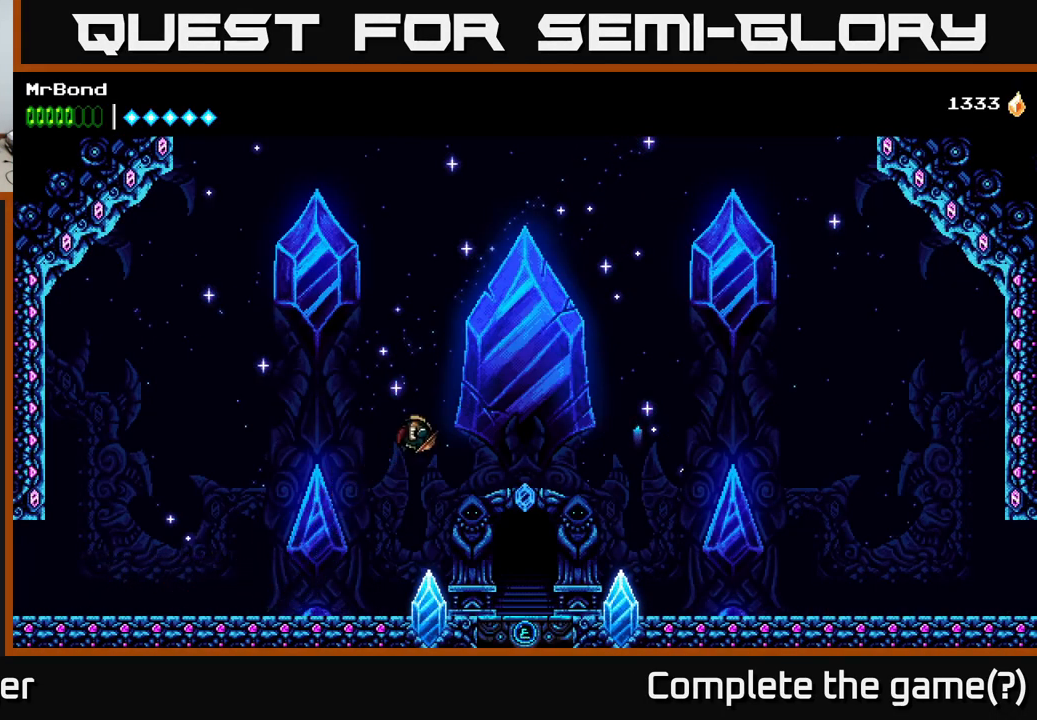
{"buttons": ["A", "DPAD_RIGHT"], "right_stick": "center", "events": [[400, "A", "down"]]}
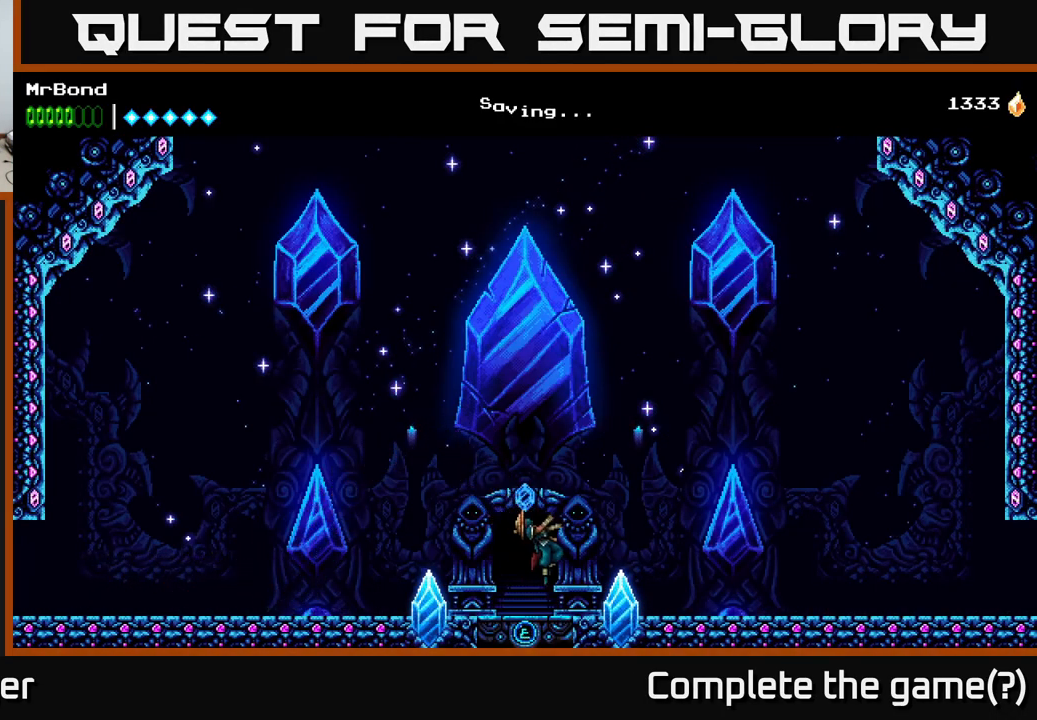
{"buttons": ["A", "DPAD_RIGHT"], "right_stick": "center", "events": [[217, "A", "up"], [283, "A", "down"]]}
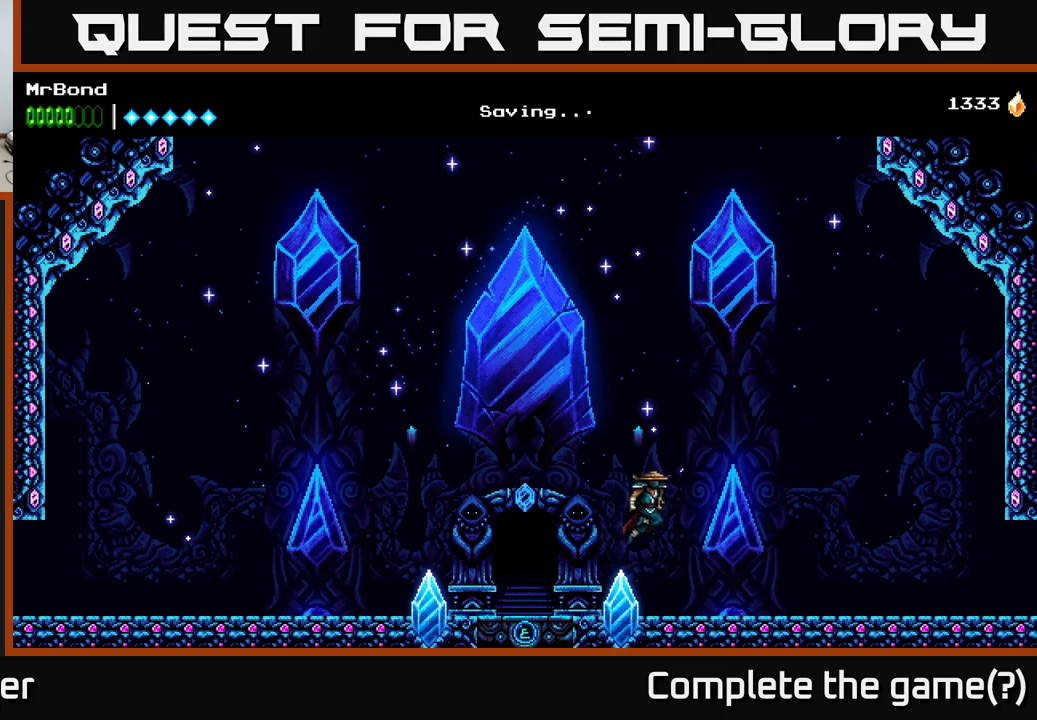
{"buttons": ["DPAD_RIGHT"], "right_stick": "center", "events": [[150, "A", "up"], [234, "A", "down"], [434, "A", "up"]]}
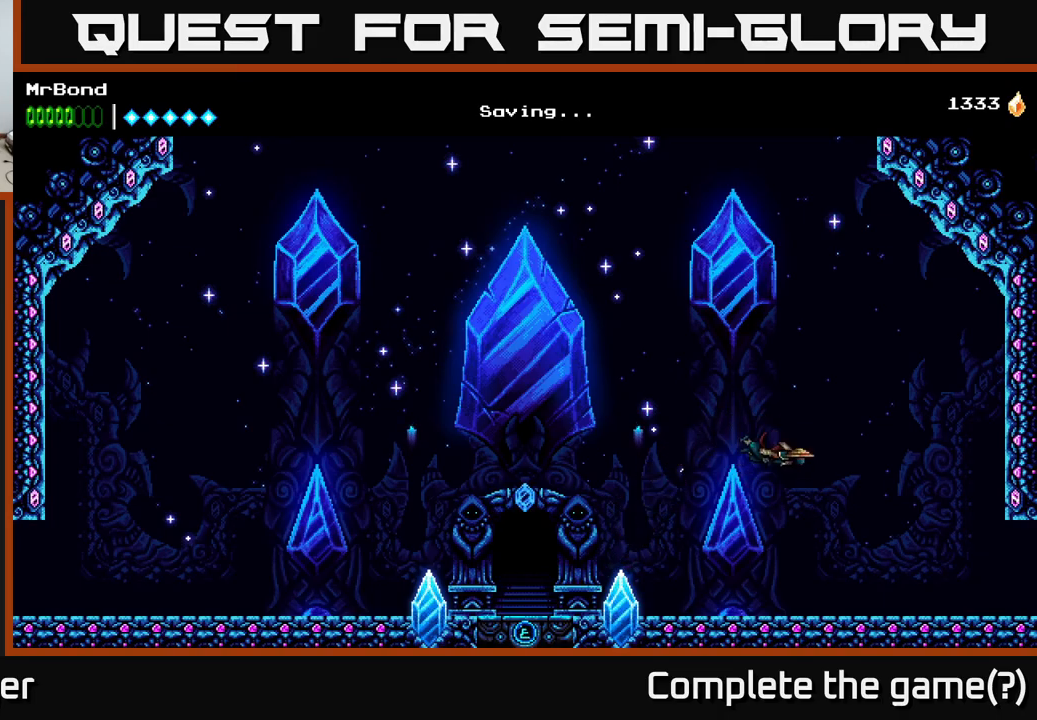
{"buttons": ["DPAD_RIGHT"], "right_stick": "center", "events": []}
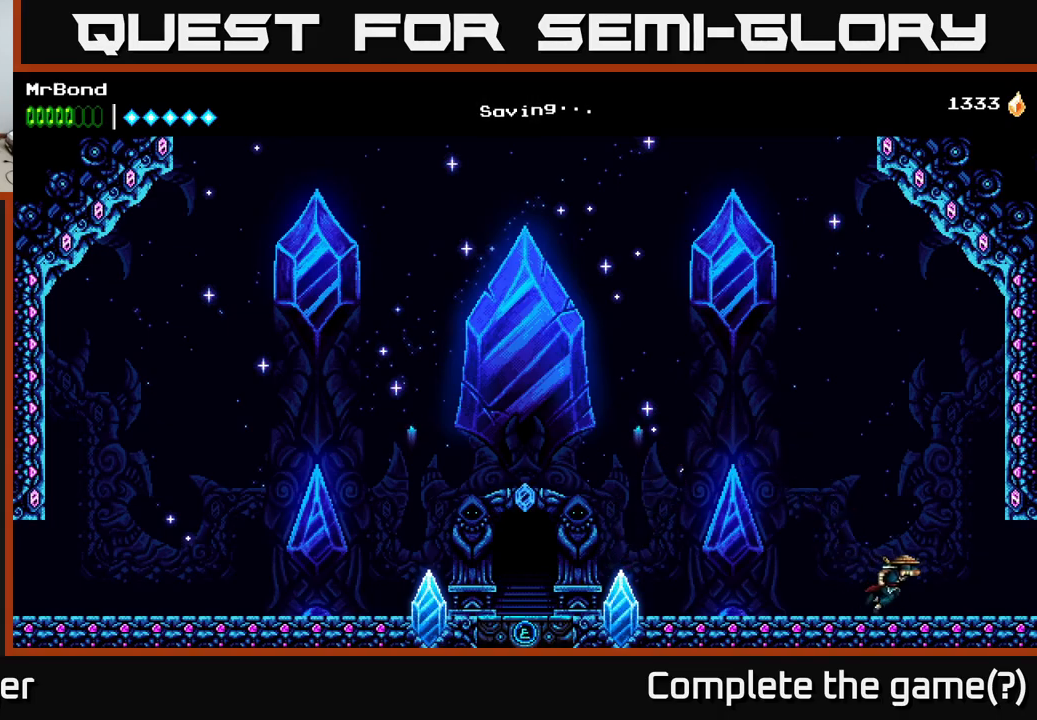
{"buttons": ["DPAD_RIGHT"], "right_stick": "center", "events": []}
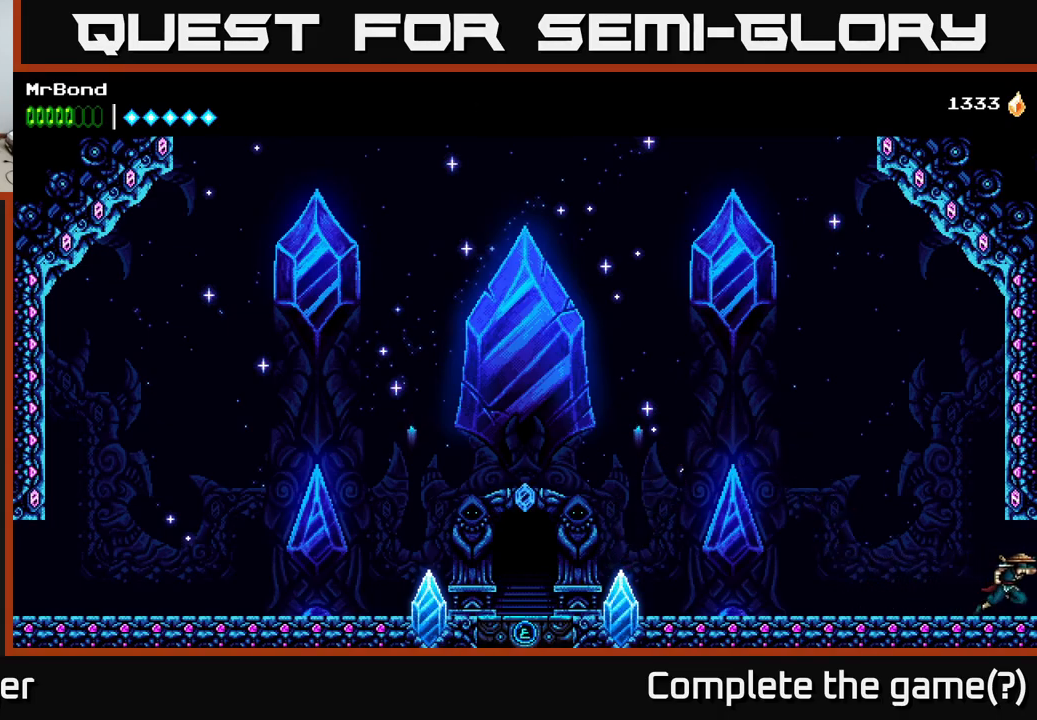
{"buttons": ["DPAD_RIGHT"], "right_stick": "center", "events": []}
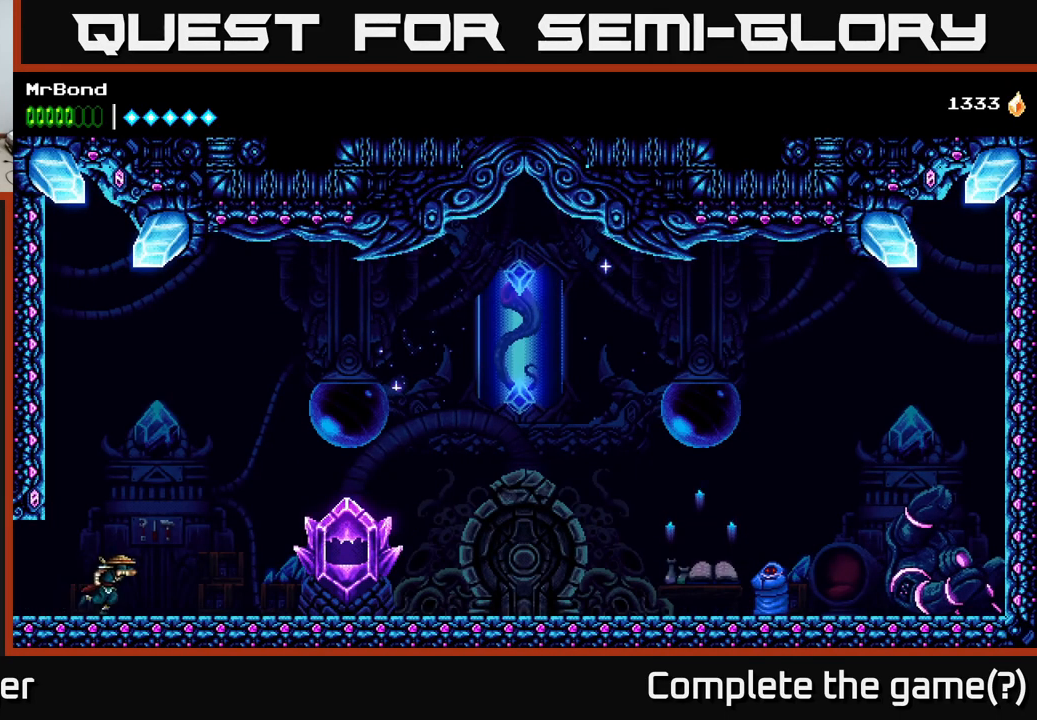
{"buttons": ["DPAD_RIGHT"], "right_stick": "center", "events": []}
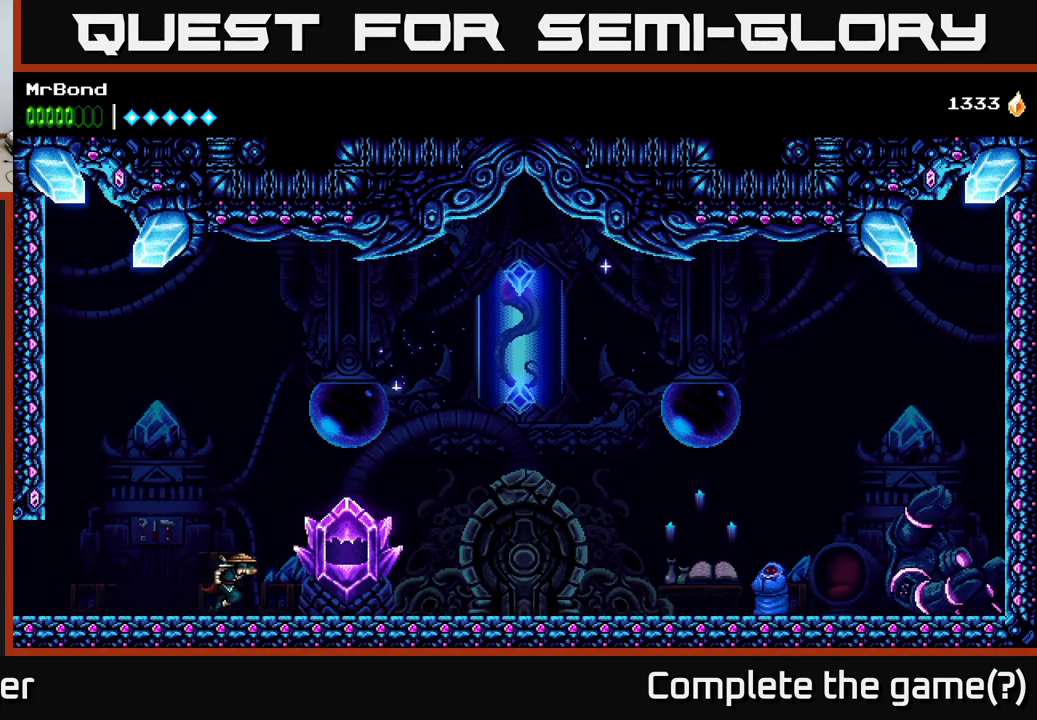
{"buttons": ["DPAD_RIGHT"], "right_stick": "center", "events": []}
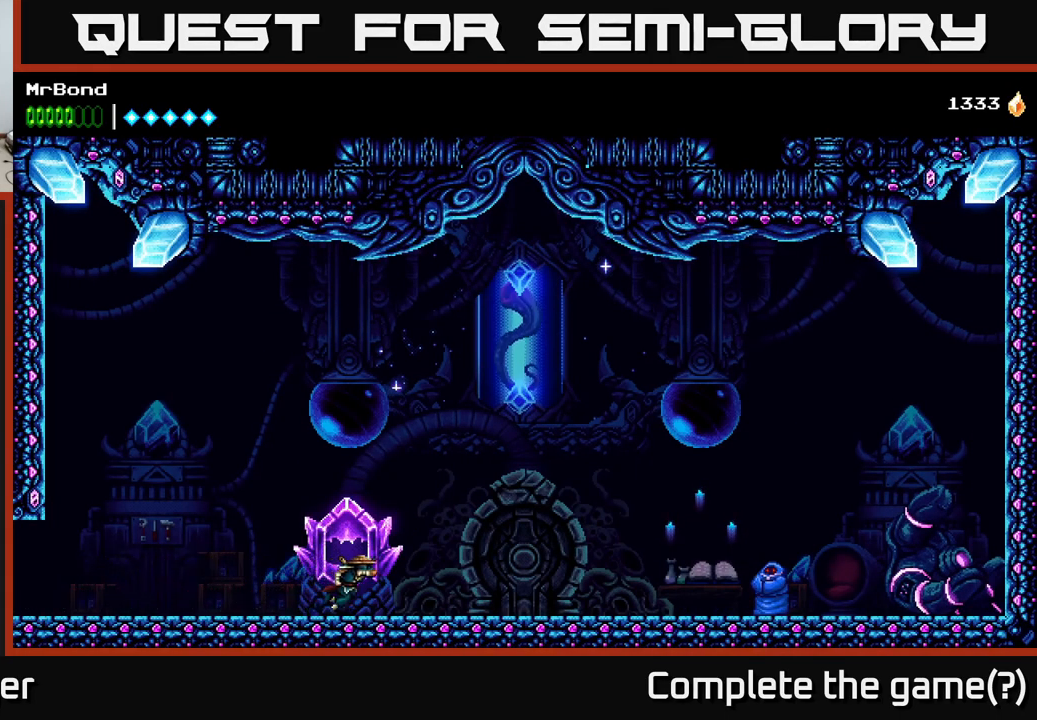
{"buttons": ["DPAD_RIGHT"], "right_stick": "center", "events": []}
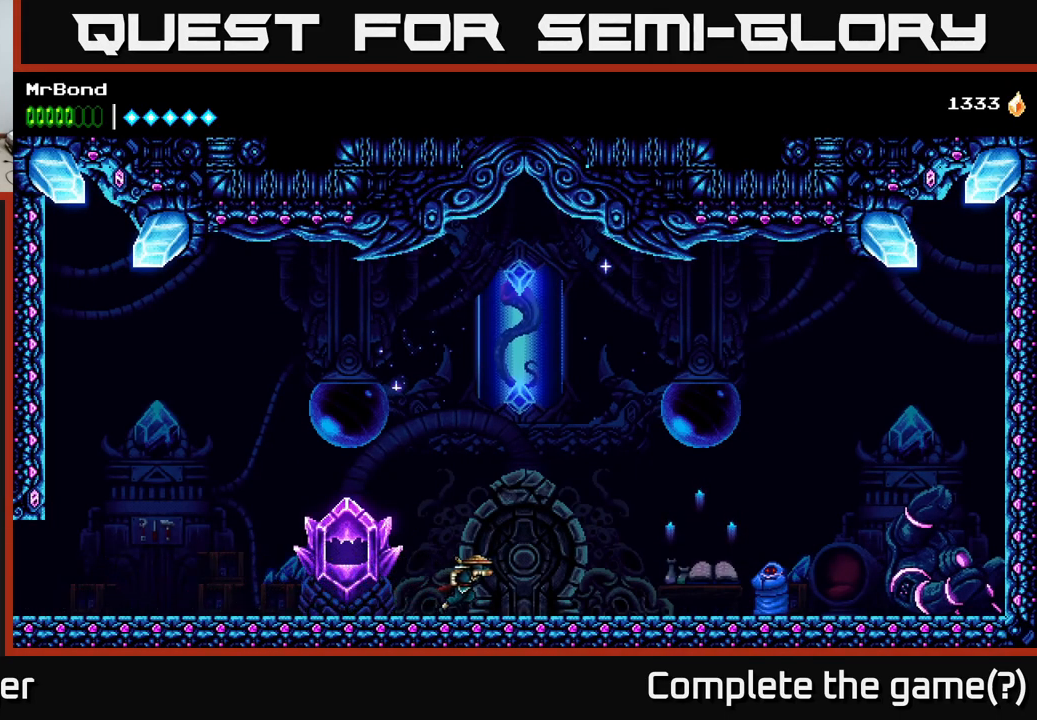
{"buttons": ["DPAD_RIGHT"], "right_stick": "center", "events": []}
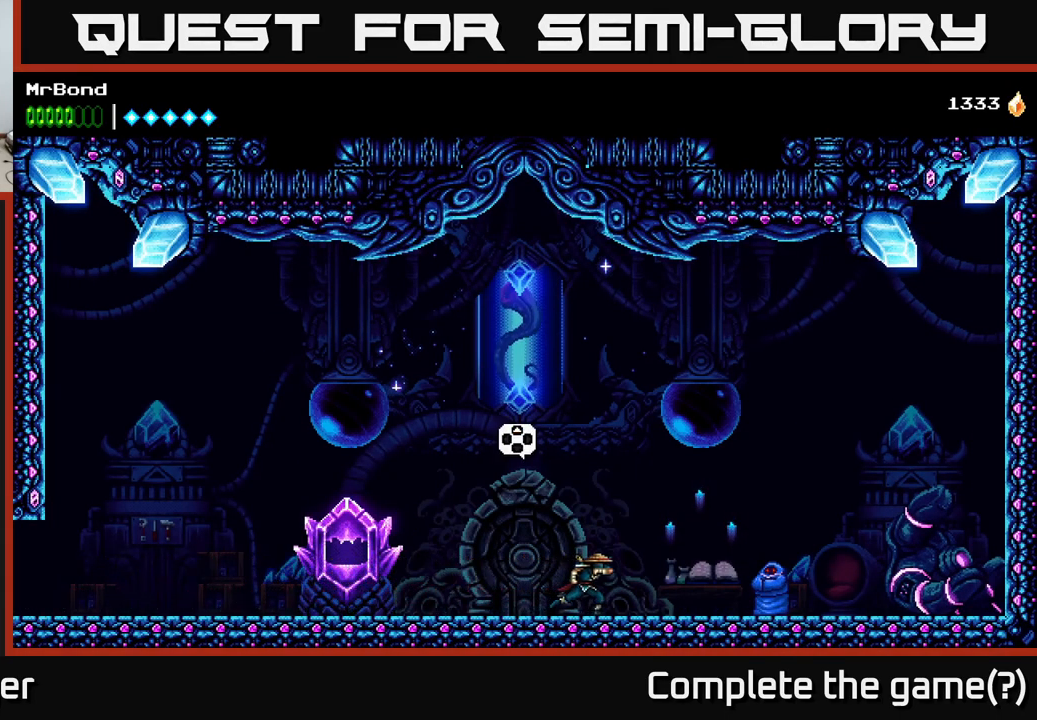
{"buttons": ["DPAD_RIGHT"], "right_stick": "center", "events": []}
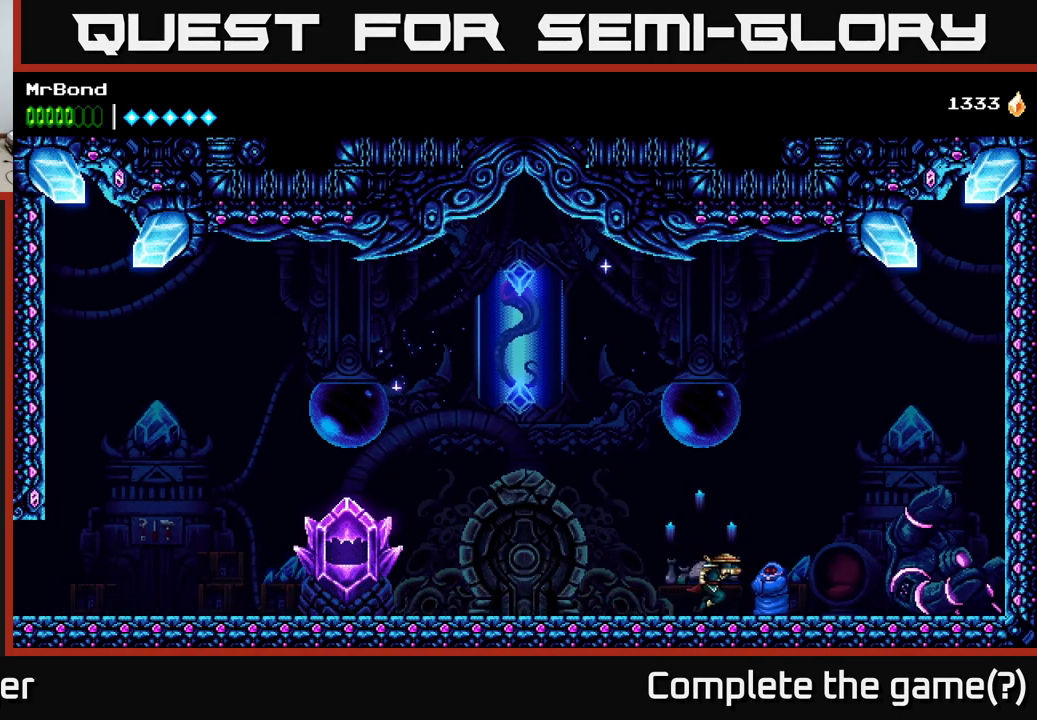
{"buttons": [], "right_stick": "center", "events": [[117, "DPAD_RIGHT", "up"], [134, "DPAD_UP", "down"], [334, "DPAD_UP", "up"]]}
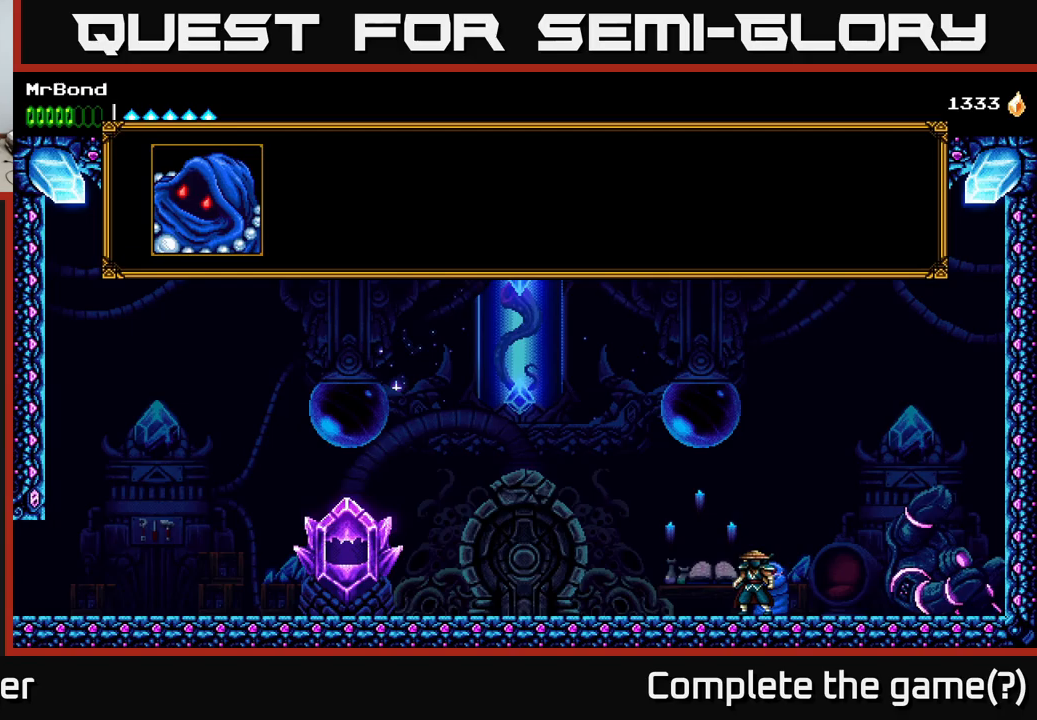
{"buttons": [], "right_stick": "center", "events": [[167, "A", "down"], [283, "A", "up"]]}
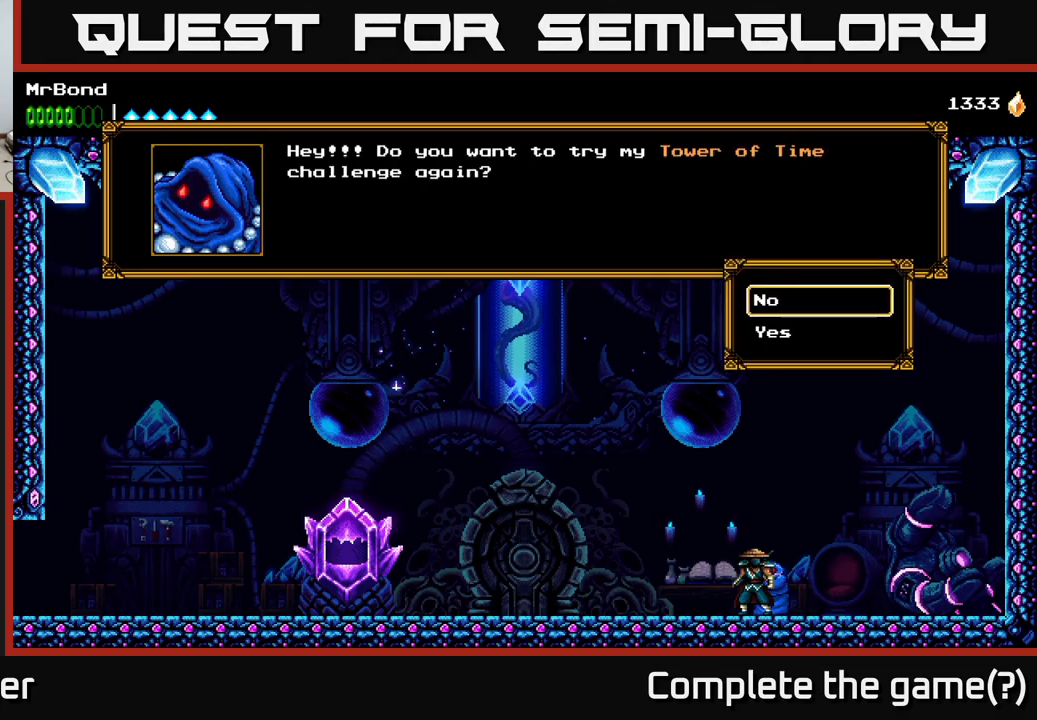
{"buttons": ["DPAD_DOWN"], "right_stick": "center", "events": [[483, "DPAD_DOWN", "down"]]}
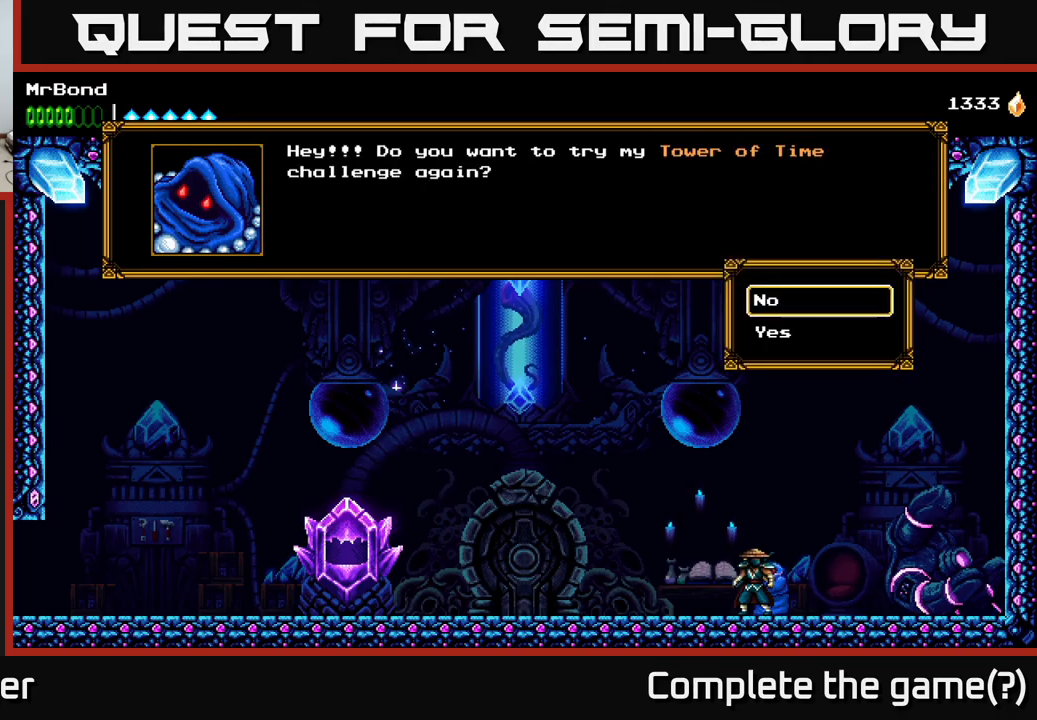
{"buttons": [], "right_stick": "center", "events": [[83, "DPAD_DOWN", "up"], [100, "A", "down"], [200, "A", "up"]]}